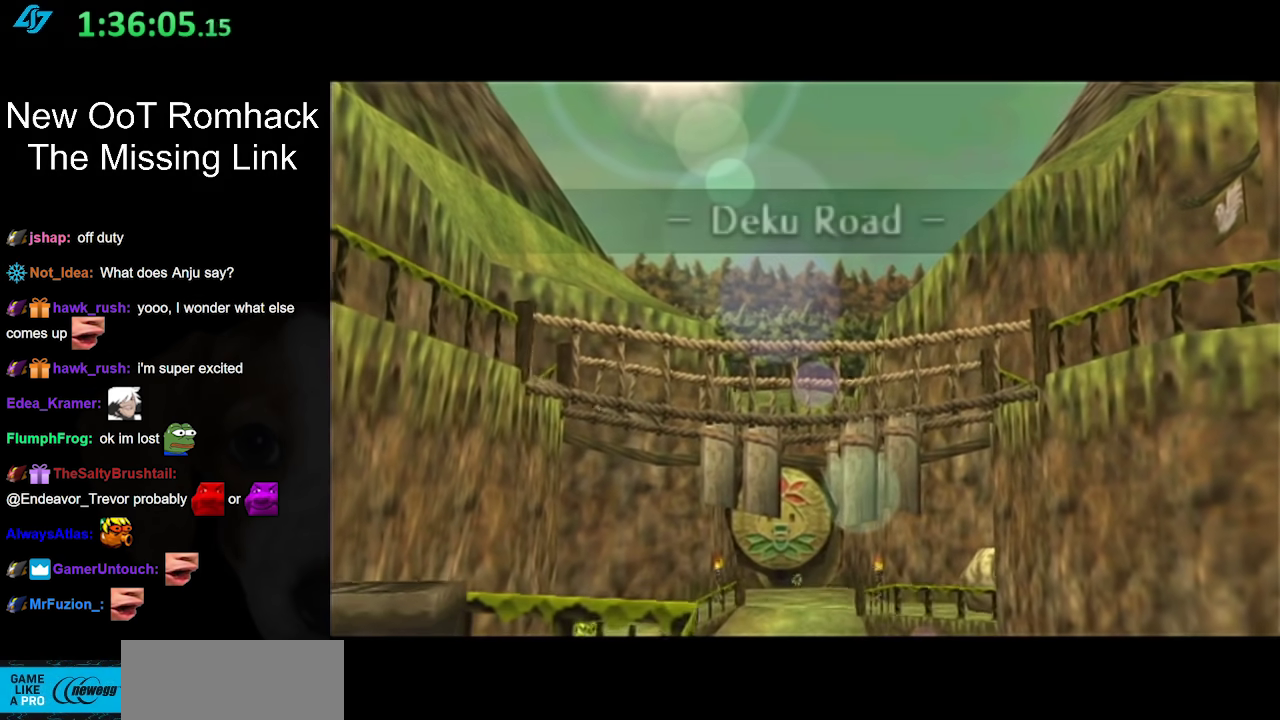
Gameplay with a controller (Nintendo layout); each line is a JSON object with the inputs held at the frame after it. "events" lists button and stick changes between this image and that frame as [ms after this image, input, new state], when the widget could be followed in between. Not read: L3 R3.
{"buttons": [], "left_stick": "center", "right_stick": "center", "events": []}
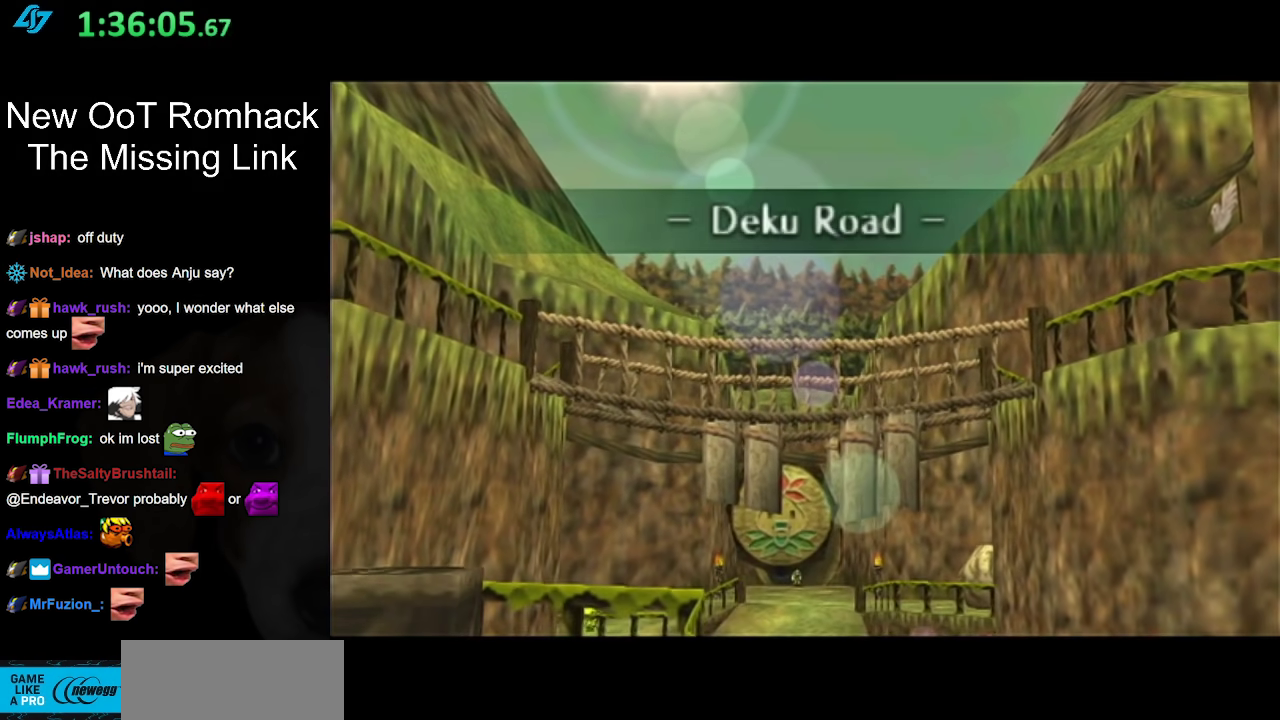
{"buttons": [], "left_stick": "center", "right_stick": "center", "events": []}
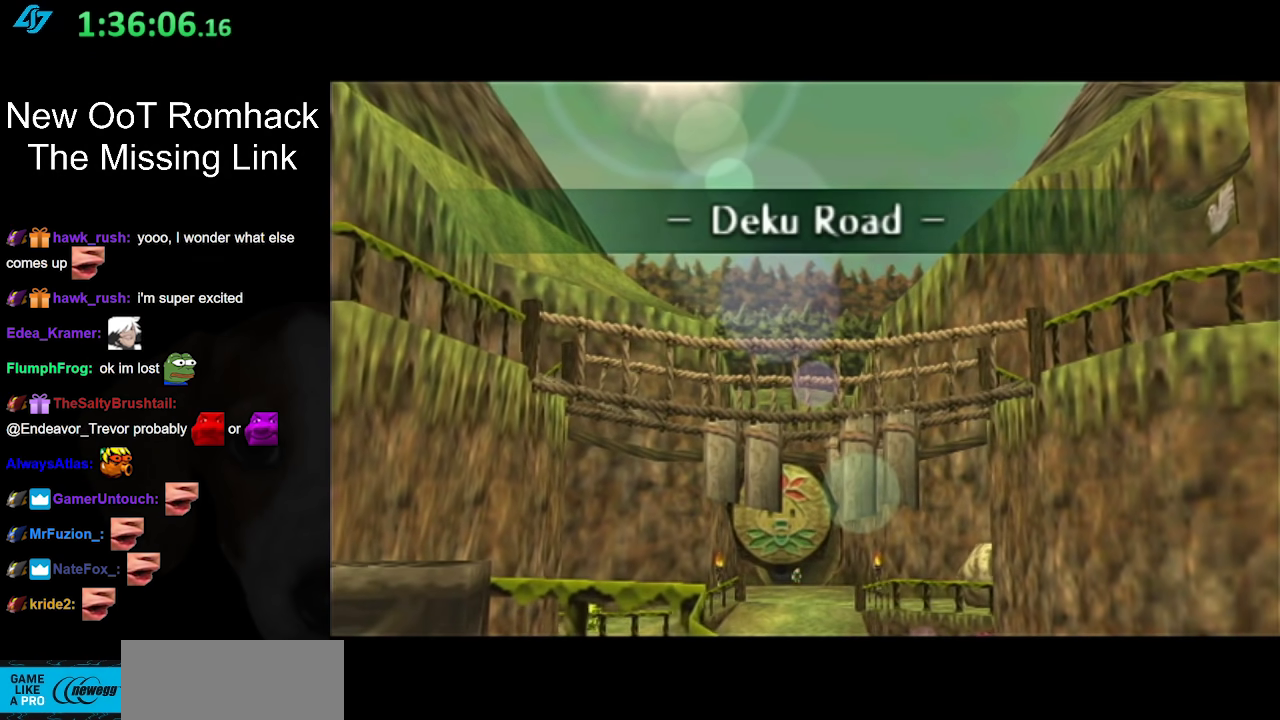
{"buttons": [], "left_stick": "up", "right_stick": "center", "events": [[200, "left_stick", "up"]]}
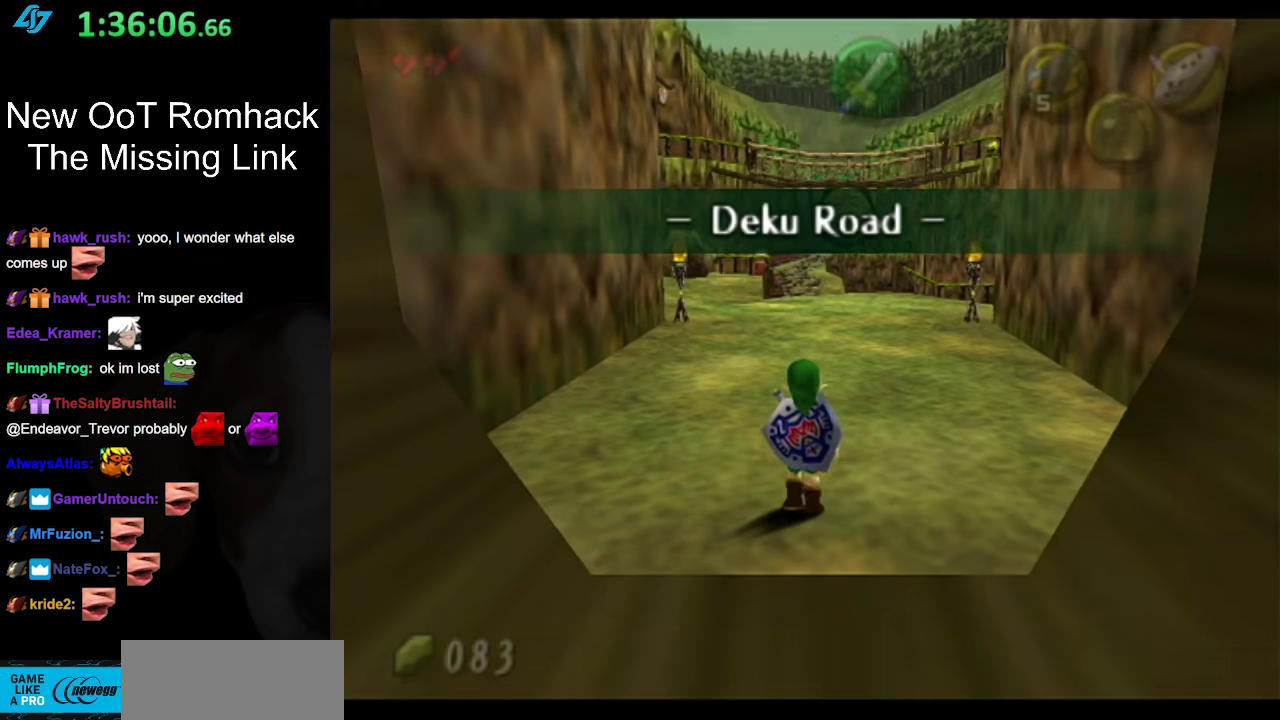
{"buttons": [], "left_stick": "up", "right_stick": "center", "events": []}
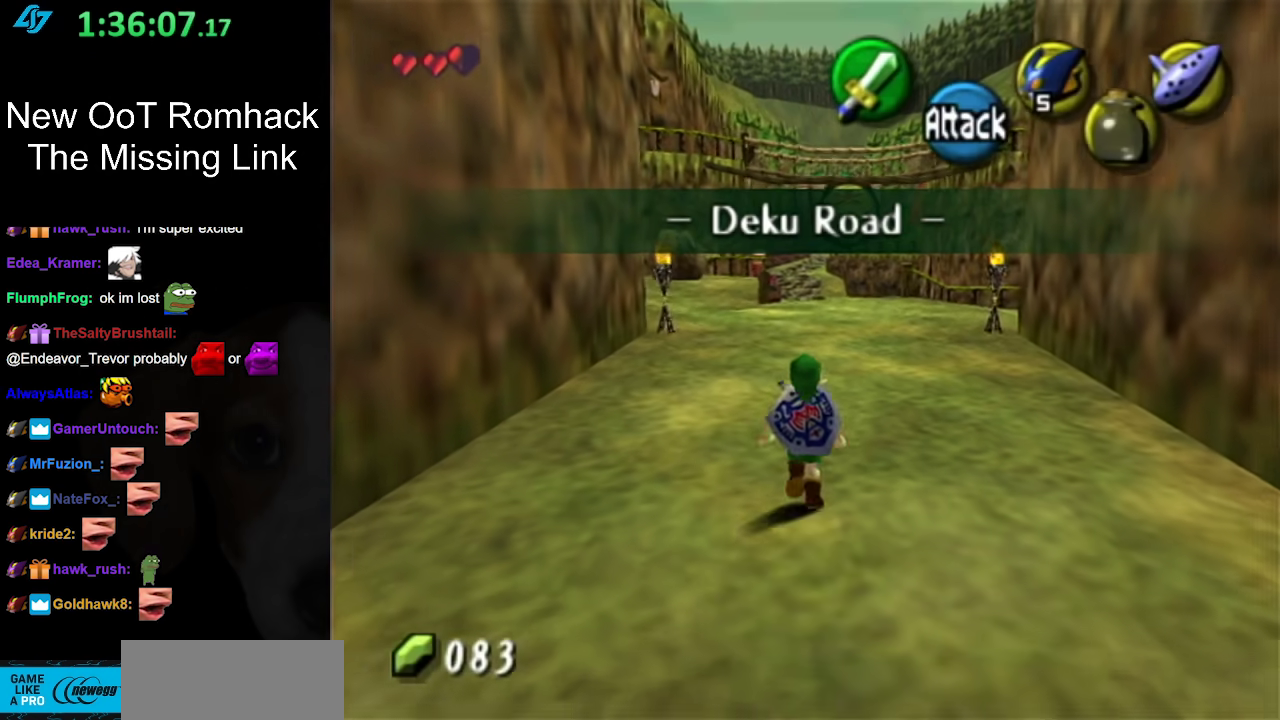
{"buttons": [], "left_stick": "up", "right_stick": "center", "events": [[200, "A", "down"], [400, "A", "up"]]}
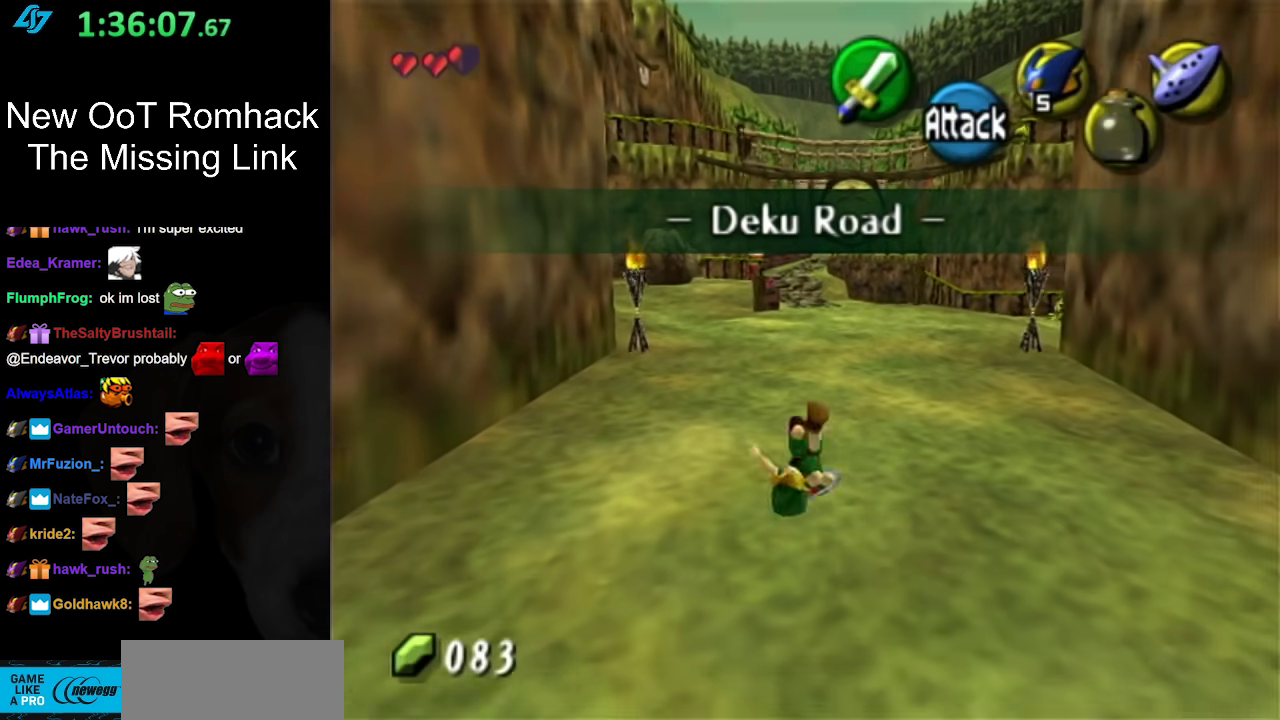
{"buttons": ["A"], "left_stick": "up", "right_stick": "center", "events": [[483, "A", "down"]]}
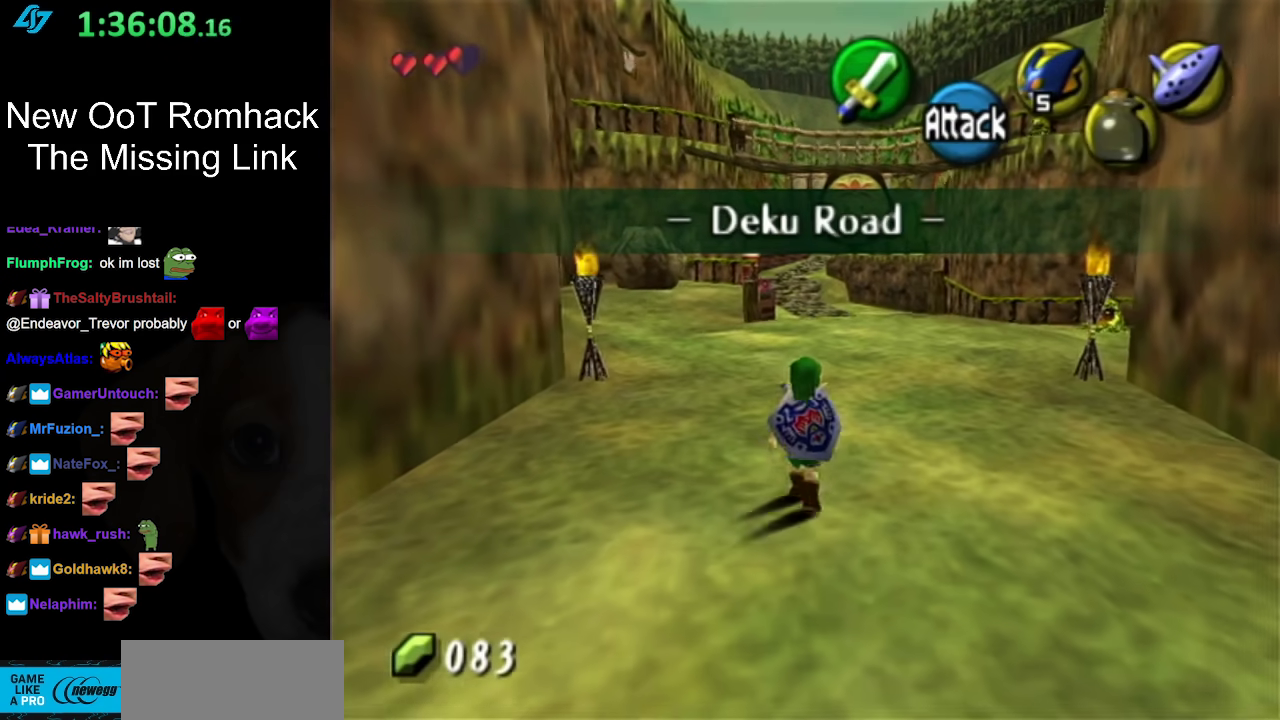
{"buttons": [], "left_stick": "up", "right_stick": "center", "events": [[133, "A", "up"]]}
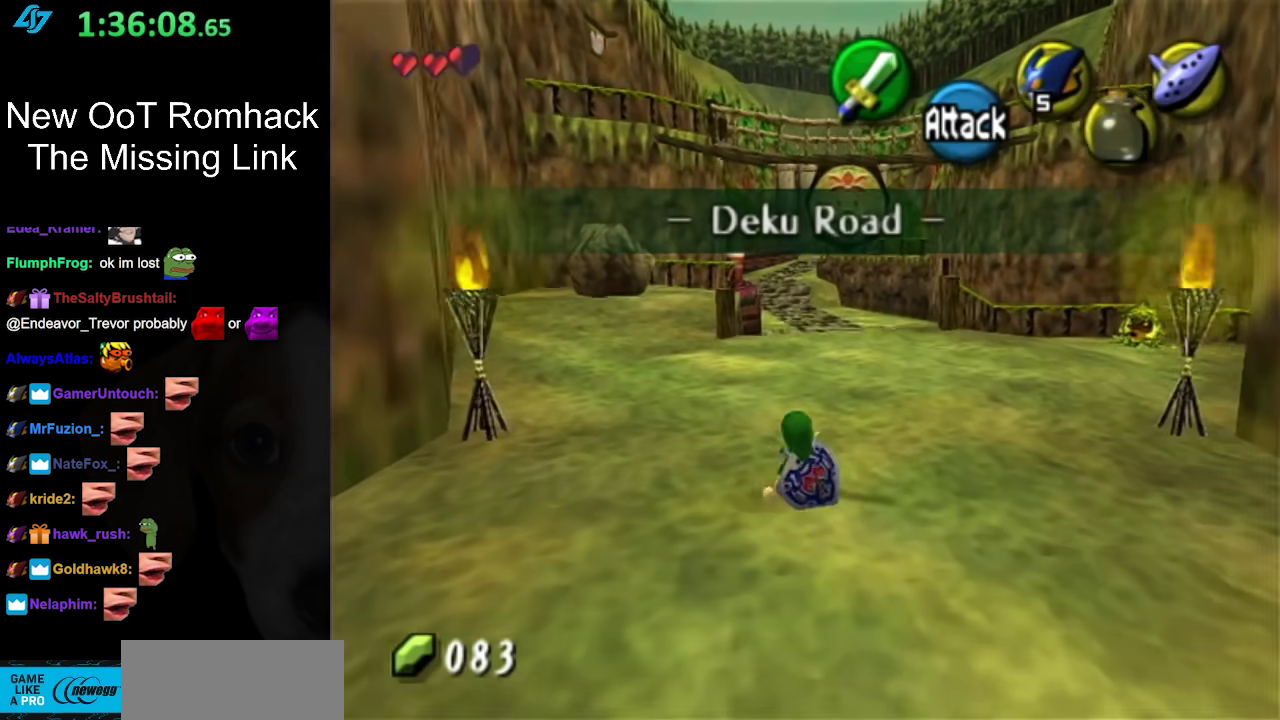
{"buttons": [], "left_stick": "up-left", "right_stick": "center", "events": [[233, "left_stick", "up-left"]]}
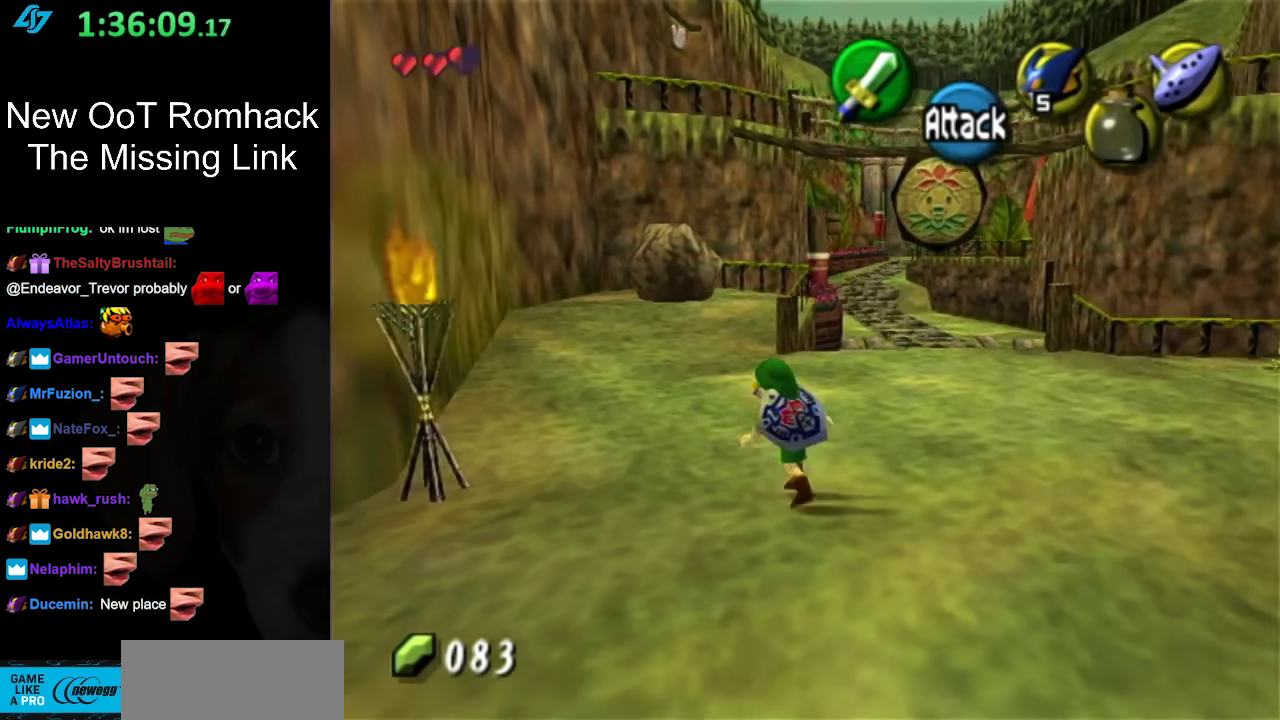
{"buttons": ["L1"], "left_stick": "up", "right_stick": "center", "events": [[333, "left_stick", "up"], [483, "L1", "down"]]}
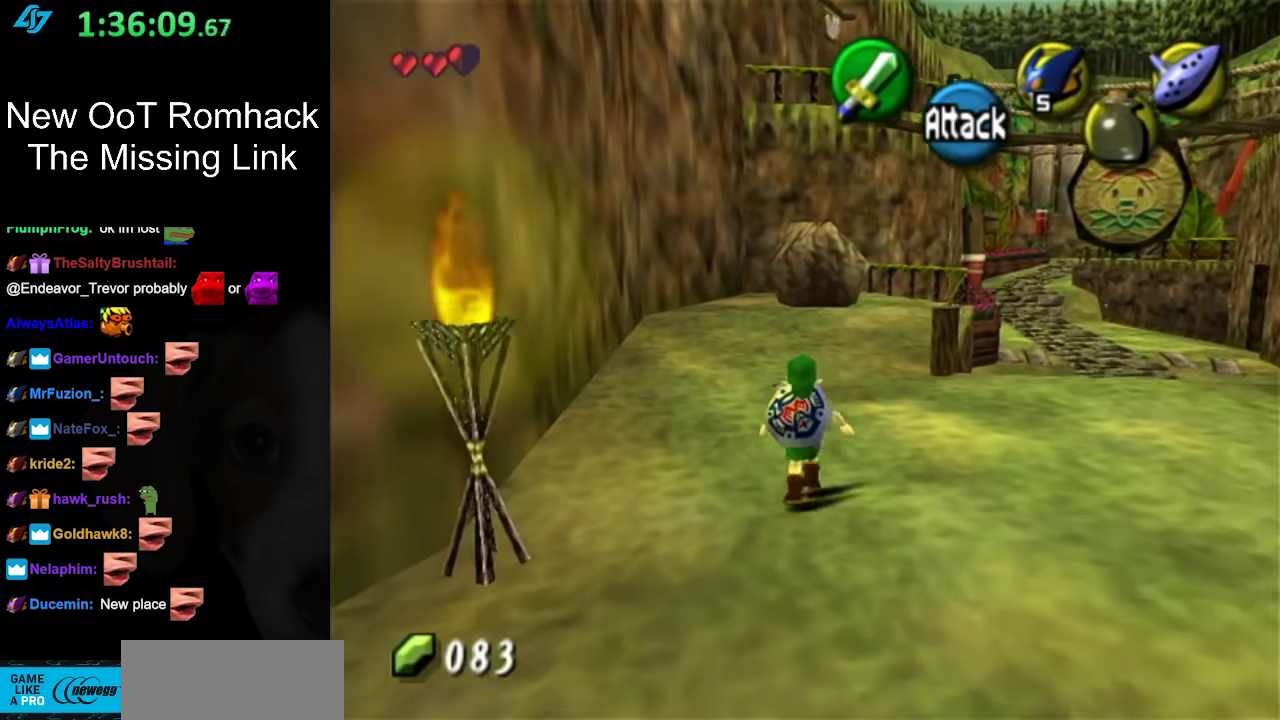
{"buttons": [], "left_stick": "up", "right_stick": "center", "events": [[150, "Y", "down"], [200, "R1", "down"], [233, "Y", "up"], [333, "R1", "up"], [367, "L1", "up"]]}
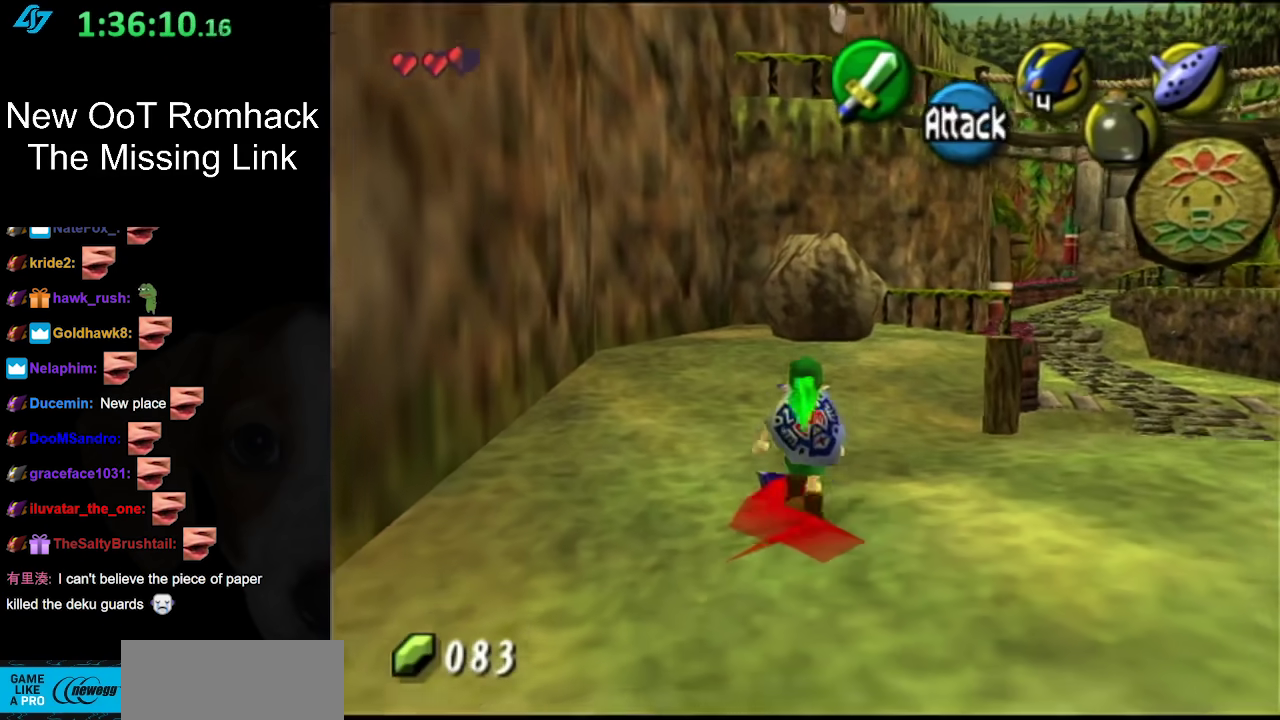
{"buttons": [], "left_stick": "down-right", "right_stick": "center", "events": [[17, "left_stick", "up-right"], [117, "left_stick", "right"], [200, "left_stick", "down-right"]]}
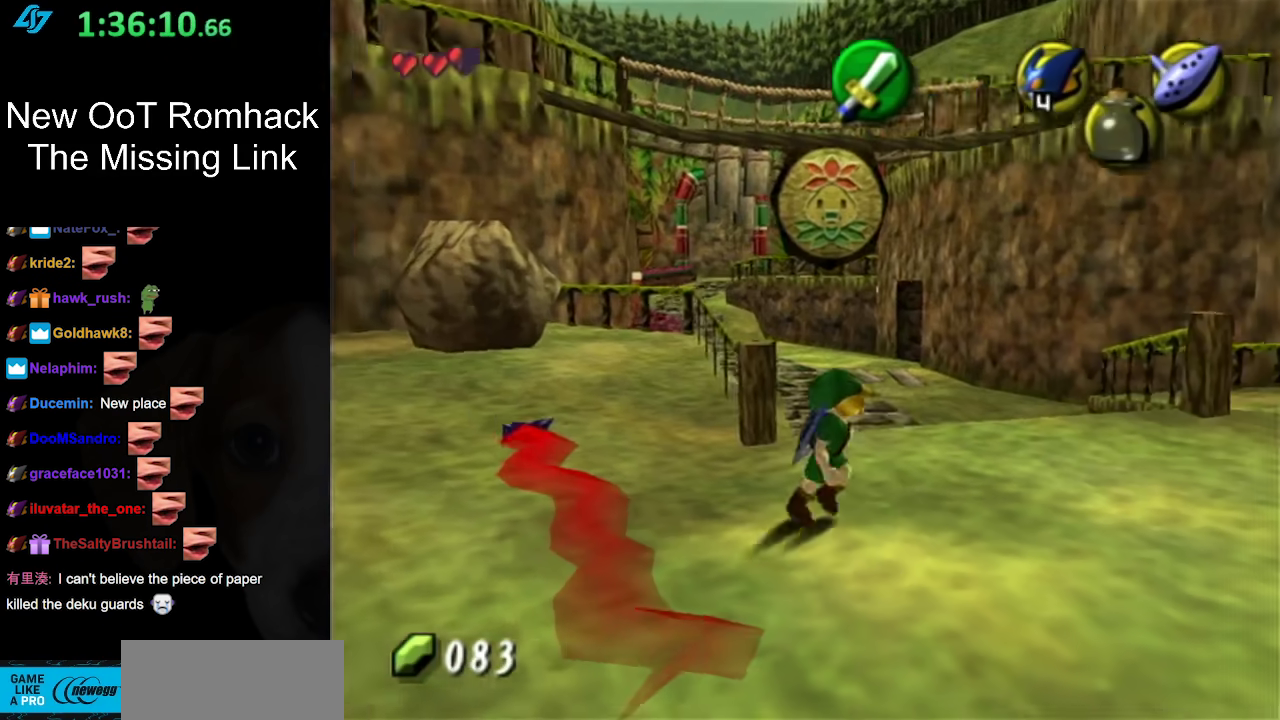
{"buttons": [], "left_stick": "left", "right_stick": "center", "events": [[150, "left_stick", "center"], [317, "left_stick", "left"]]}
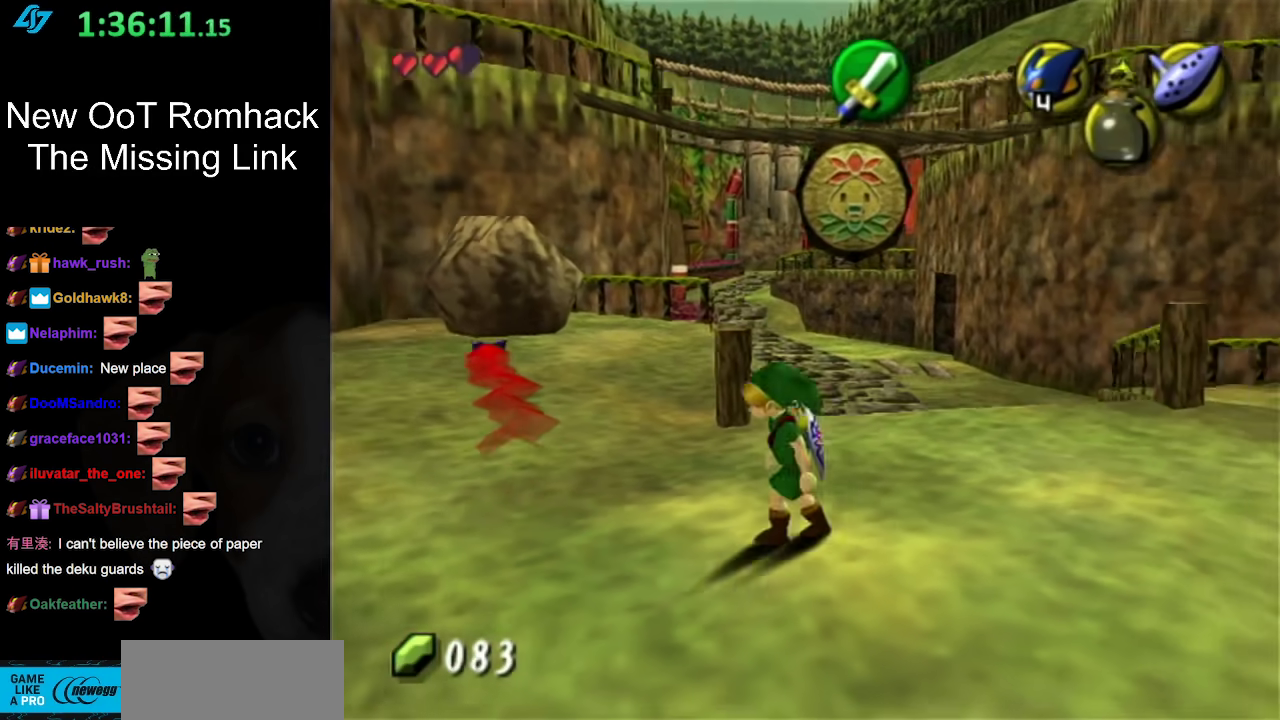
{"buttons": [], "left_stick": "up", "right_stick": "center", "events": [[83, "left_stick", "up-left"], [333, "left_stick", "up"]]}
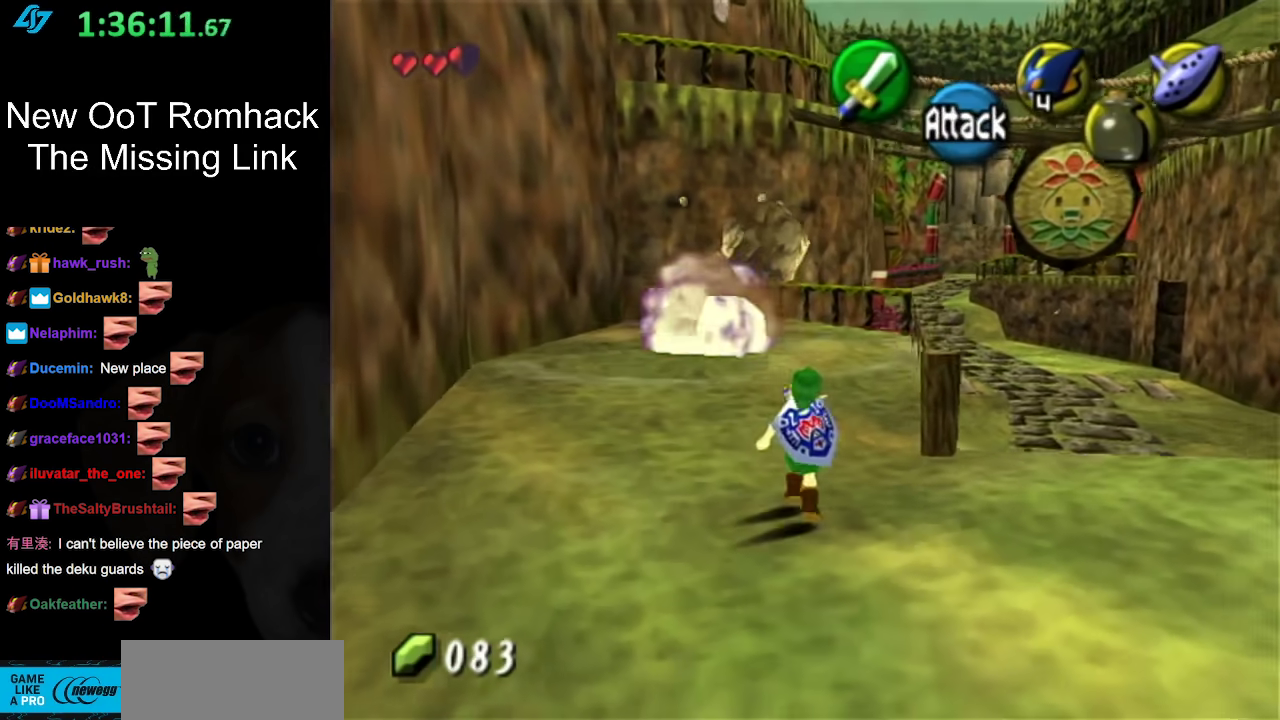
{"buttons": ["A"], "left_stick": "up", "right_stick": "center", "events": [[400, "A", "down"]]}
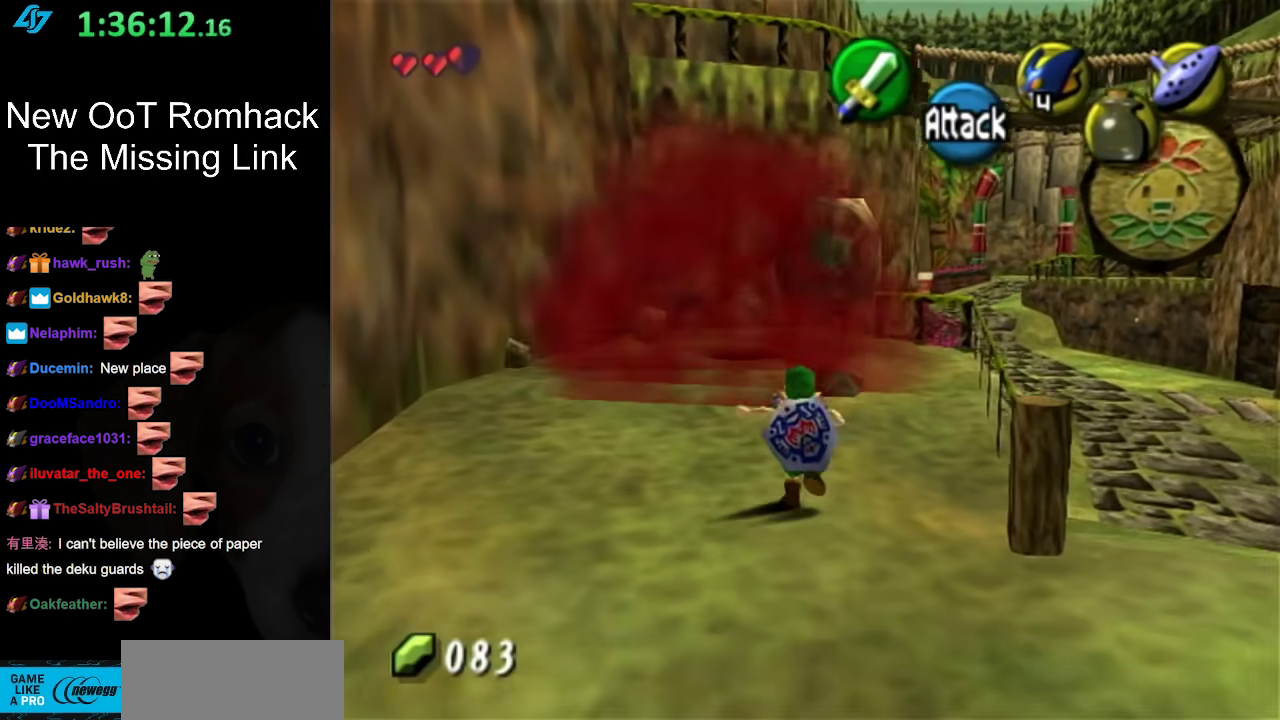
{"buttons": [], "left_stick": "up", "right_stick": "center", "events": [[117, "A", "up"]]}
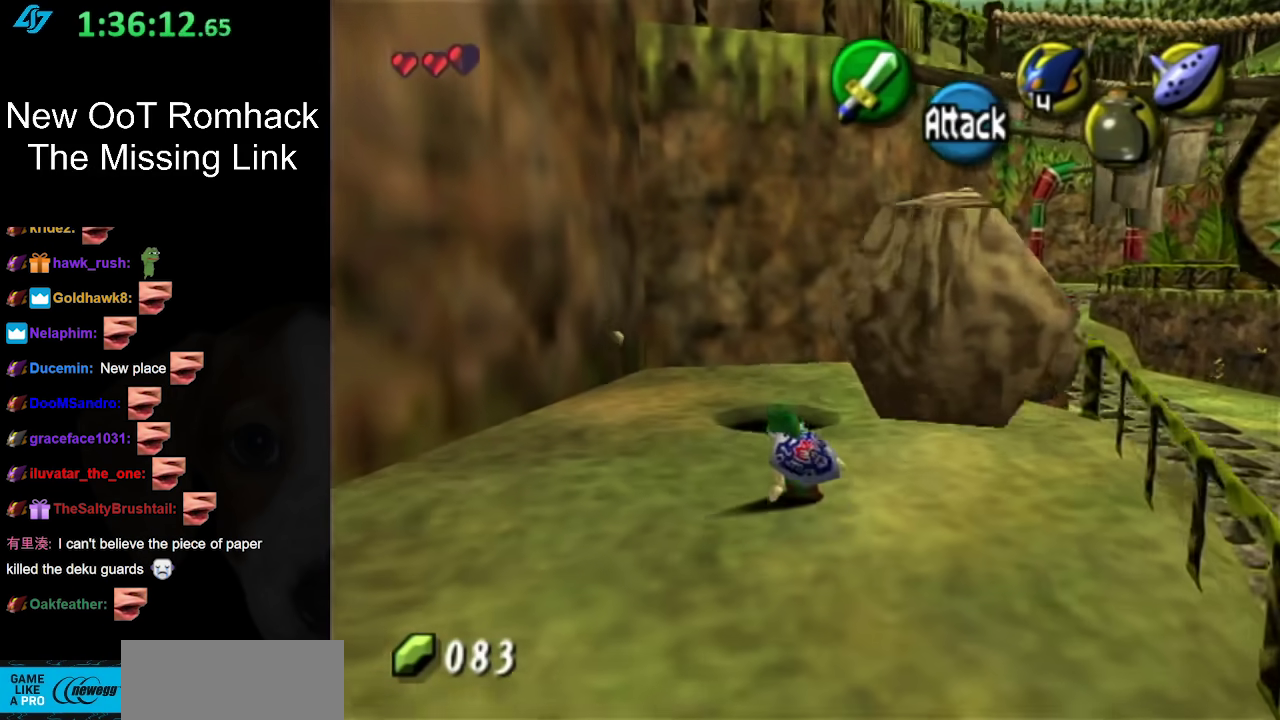
{"buttons": ["B", "L1"], "left_stick": "up", "right_stick": "center", "events": [[367, "L1", "down"], [433, "B", "down"]]}
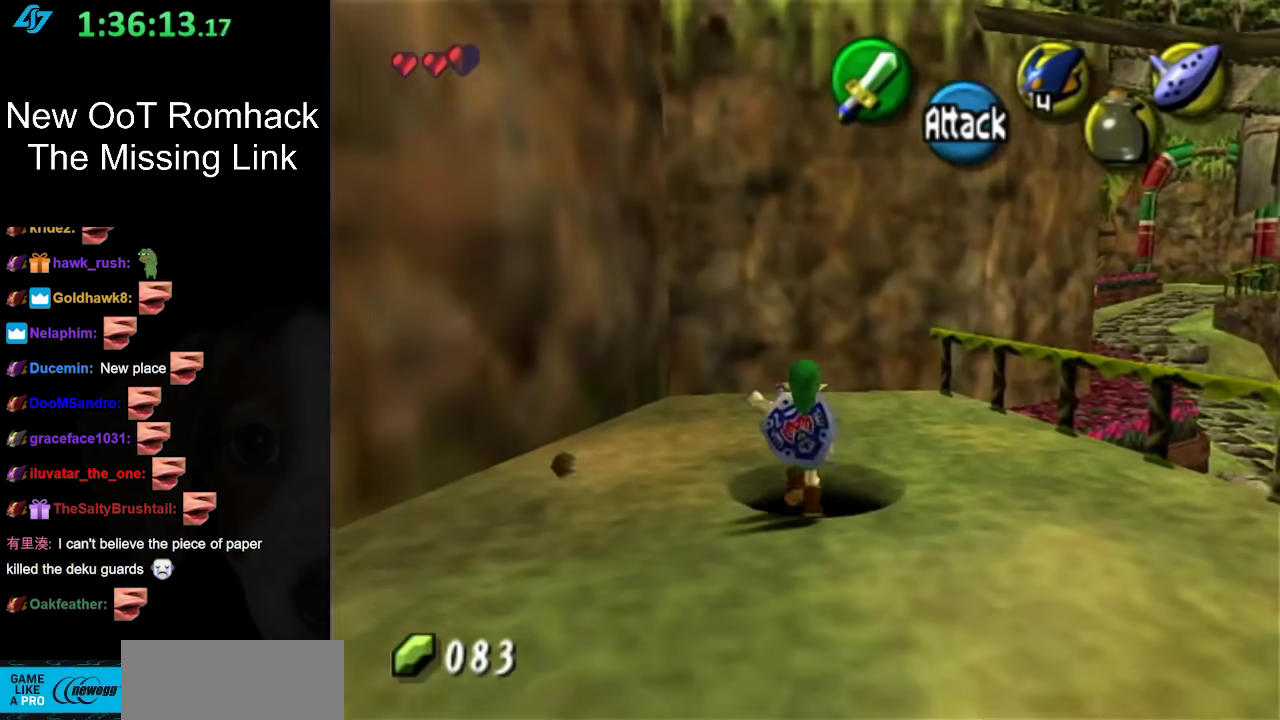
{"buttons": ["A", "L1"], "left_stick": "up", "right_stick": "center", "events": [[17, "B", "up"], [117, "A", "down"], [167, "A", "up"], [267, "A", "down"], [367, "A", "up"], [417, "A", "down"]]}
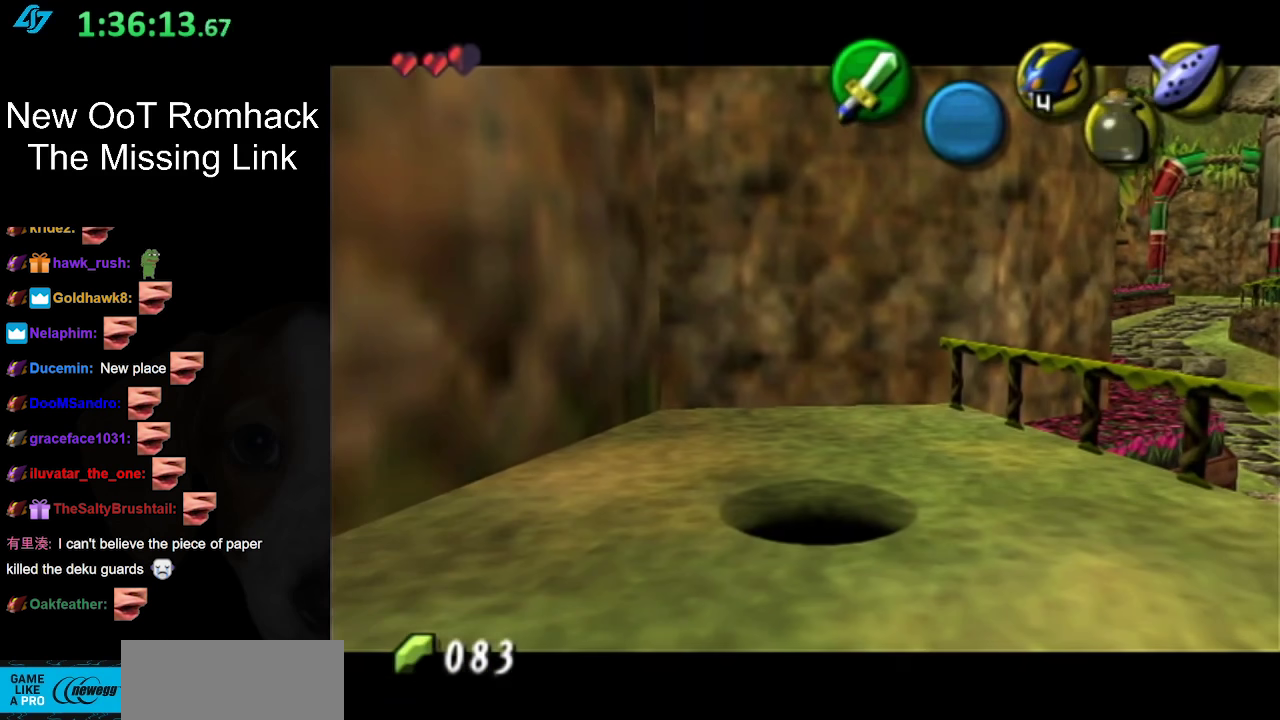
{"buttons": [], "left_stick": "center", "right_stick": "center", "events": [[50, "A", "up"], [167, "L1", "up"], [300, "left_stick", "center"]]}
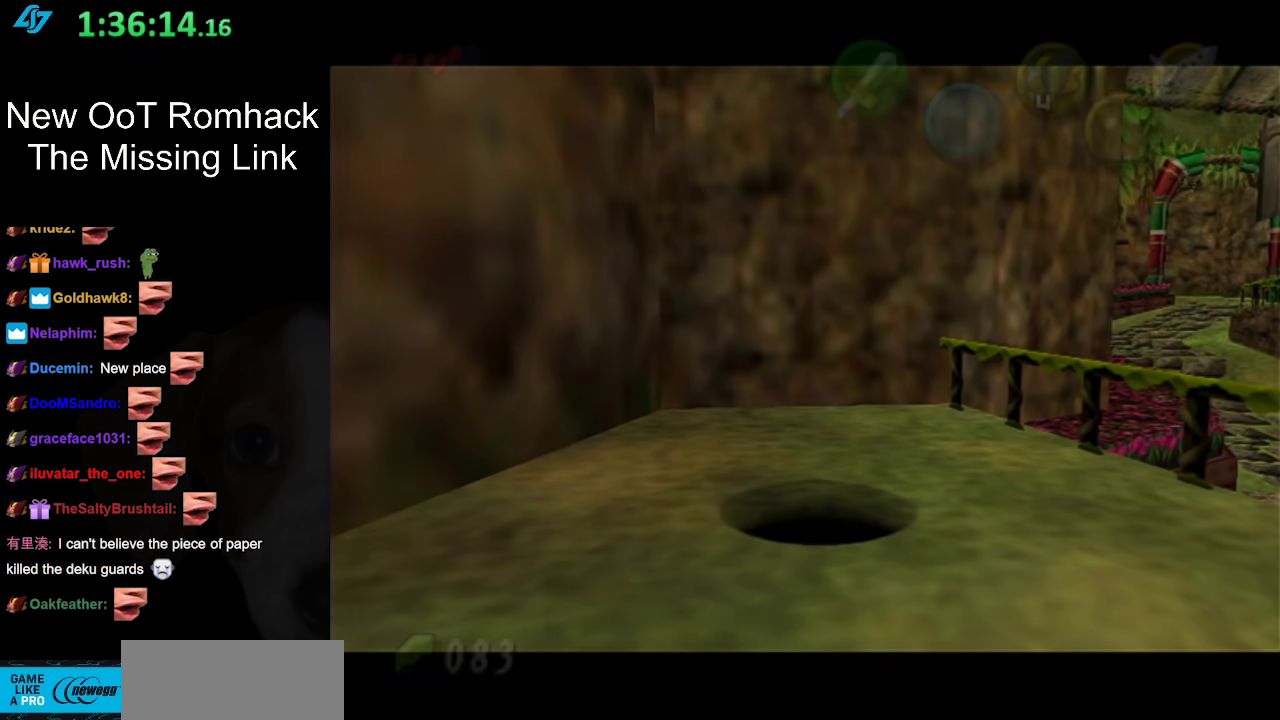
{"buttons": [], "left_stick": "center", "right_stick": "center", "events": []}
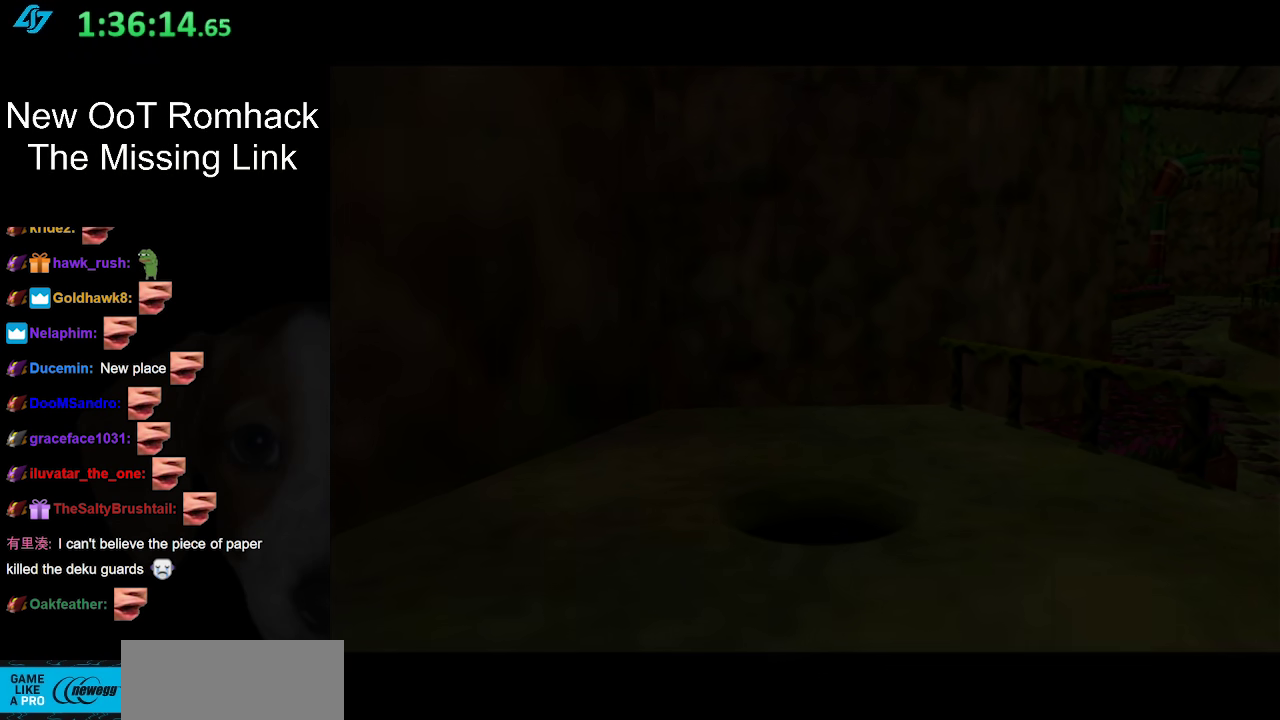
{"buttons": [], "left_stick": "center", "right_stick": "center", "events": []}
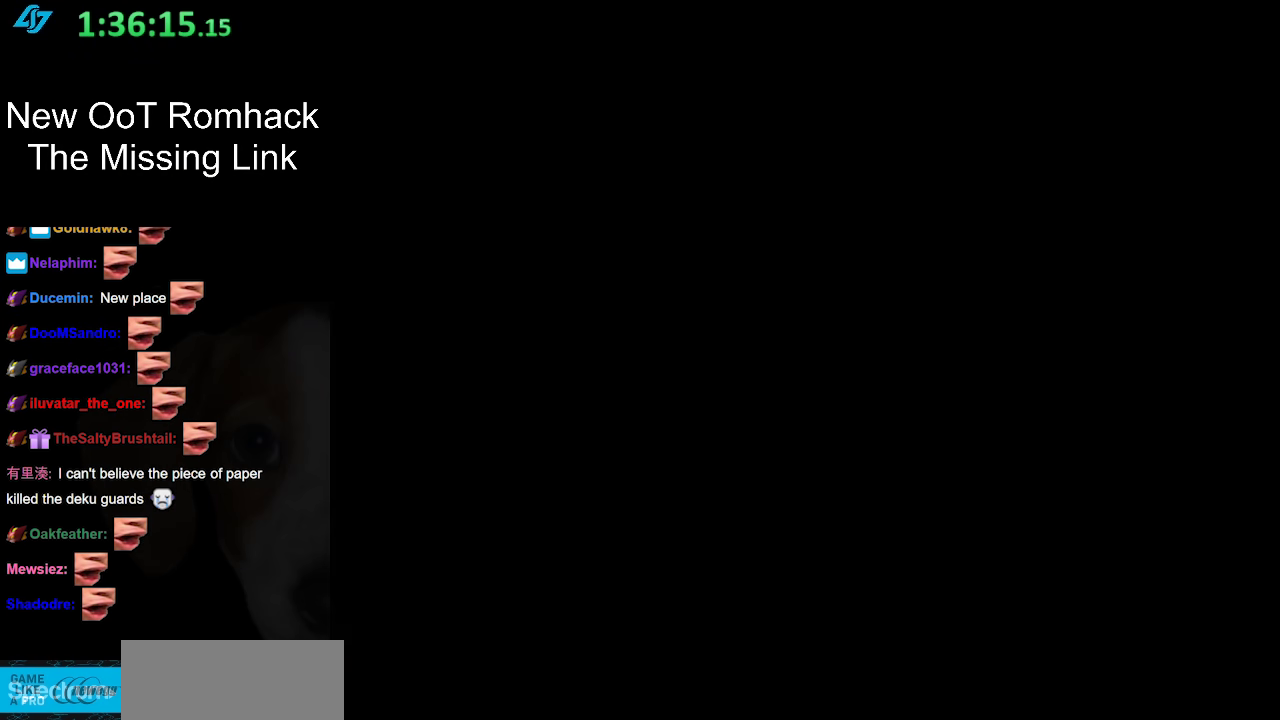
{"buttons": [], "left_stick": "center", "right_stick": "center", "events": []}
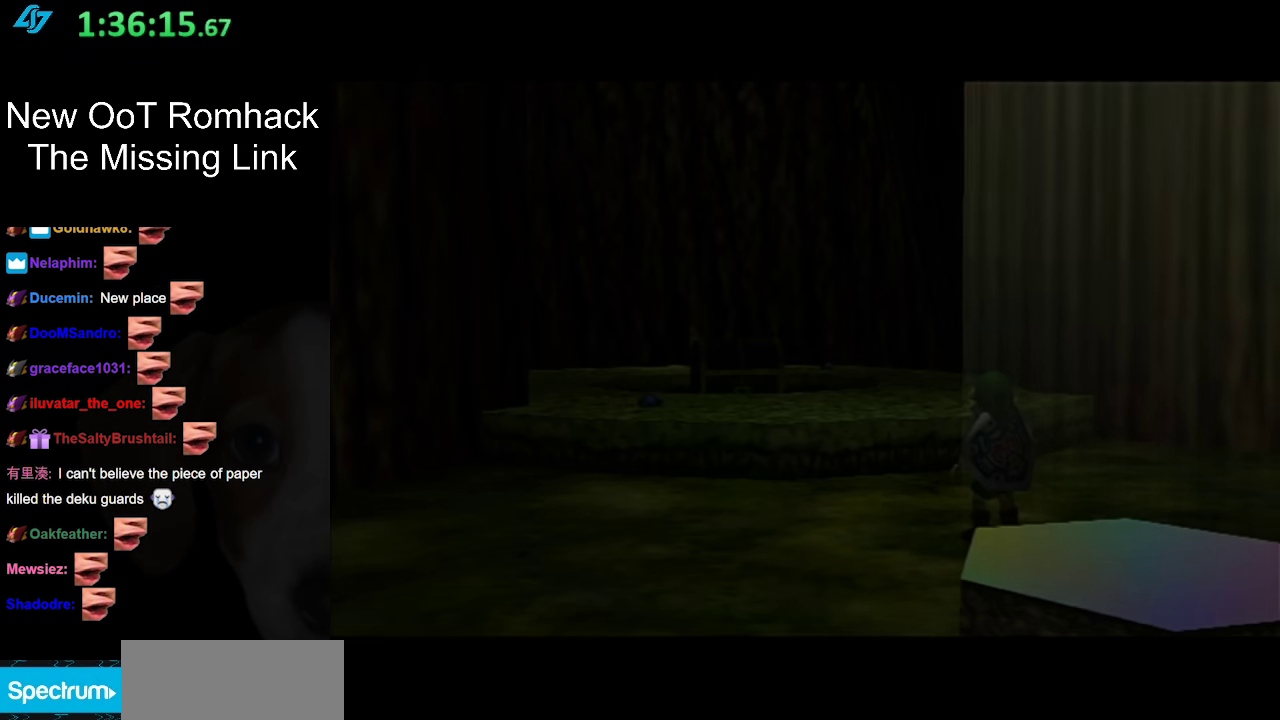
{"buttons": [], "left_stick": "center", "right_stick": "center", "events": []}
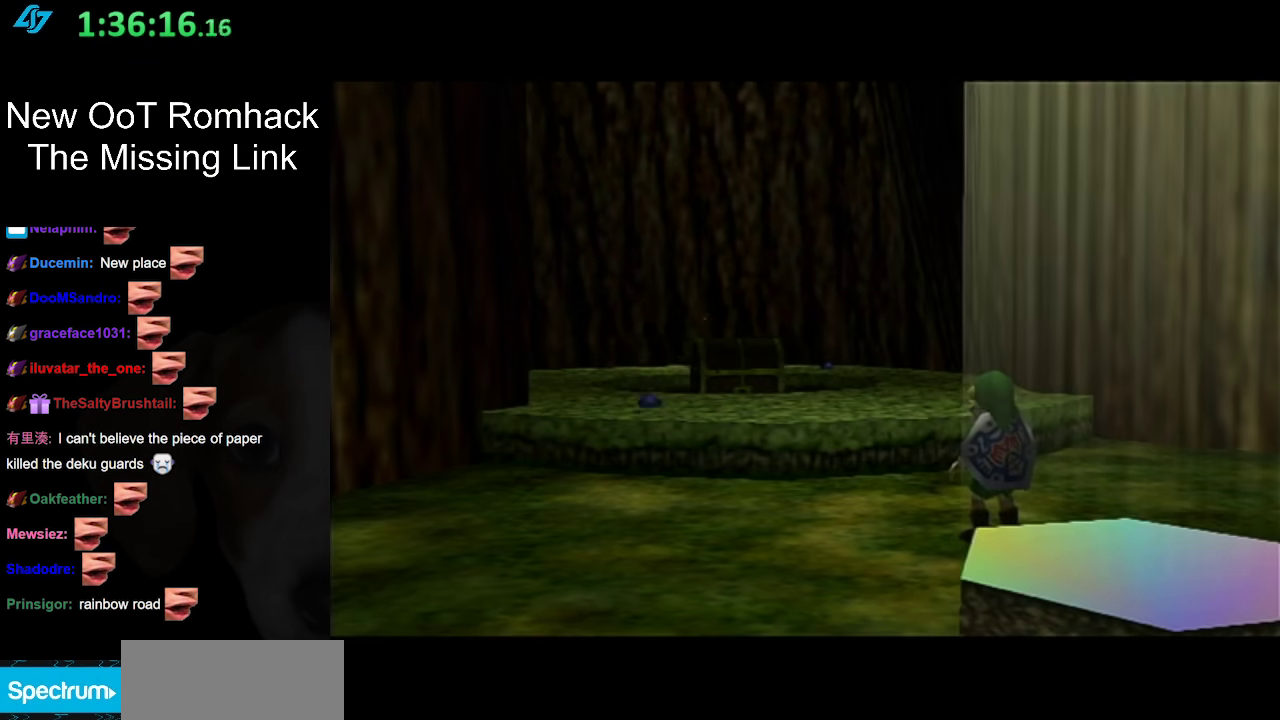
{"buttons": ["A"], "left_stick": "up-left", "right_stick": "center", "events": [[150, "left_stick", "up"], [333, "left_stick", "up-left"], [400, "A", "down"]]}
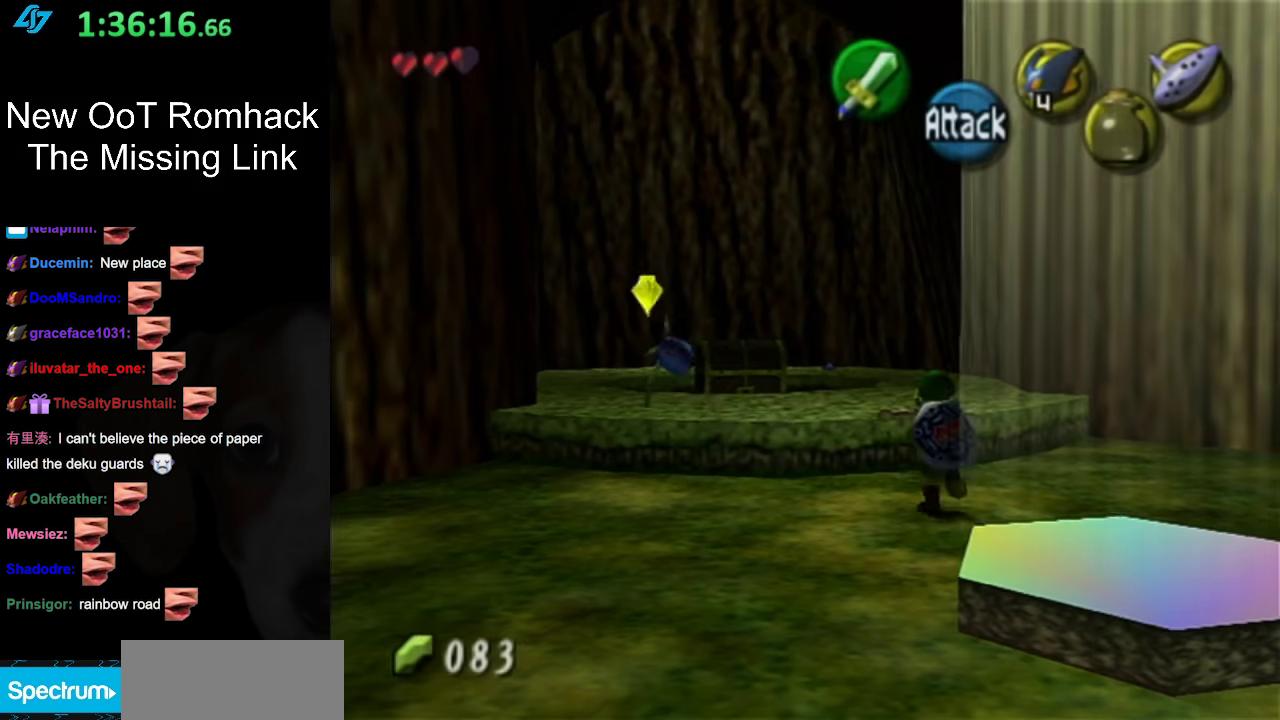
{"buttons": [], "left_stick": "up", "right_stick": "center", "events": [[50, "A", "up"], [417, "left_stick", "up"]]}
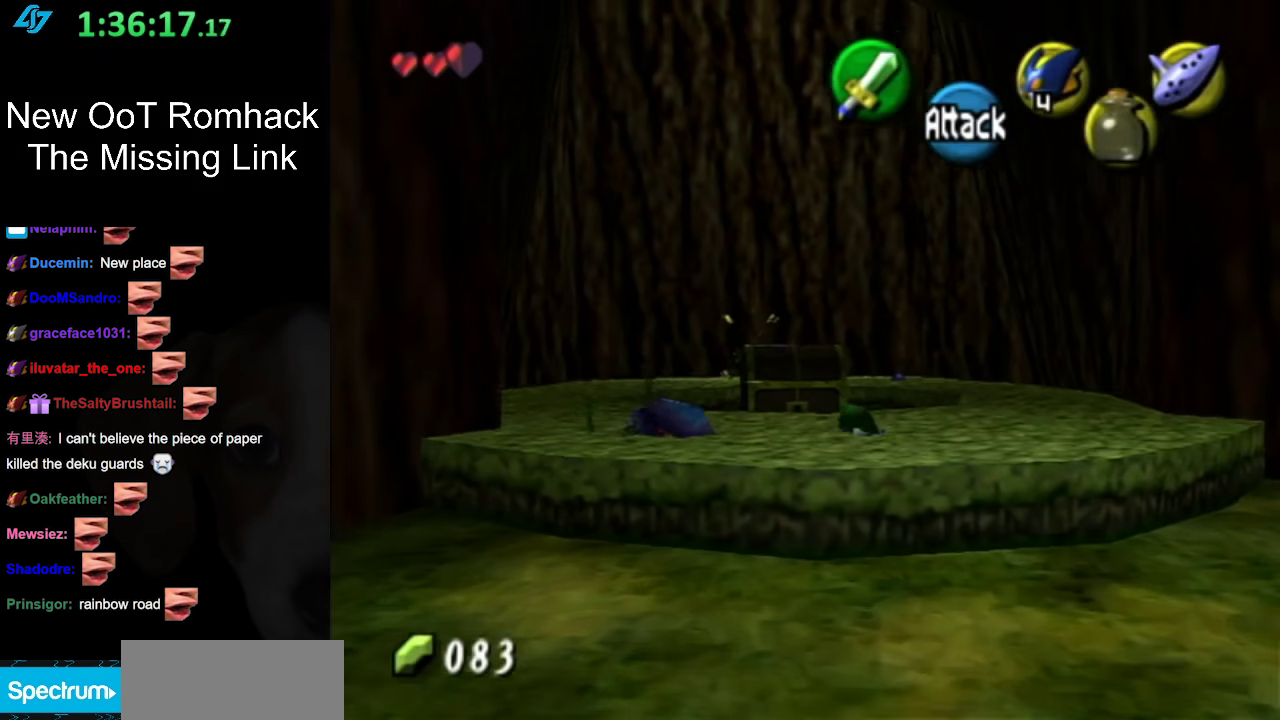
{"buttons": [], "left_stick": "up", "right_stick": "center", "events": [[117, "A", "down"], [300, "A", "up"]]}
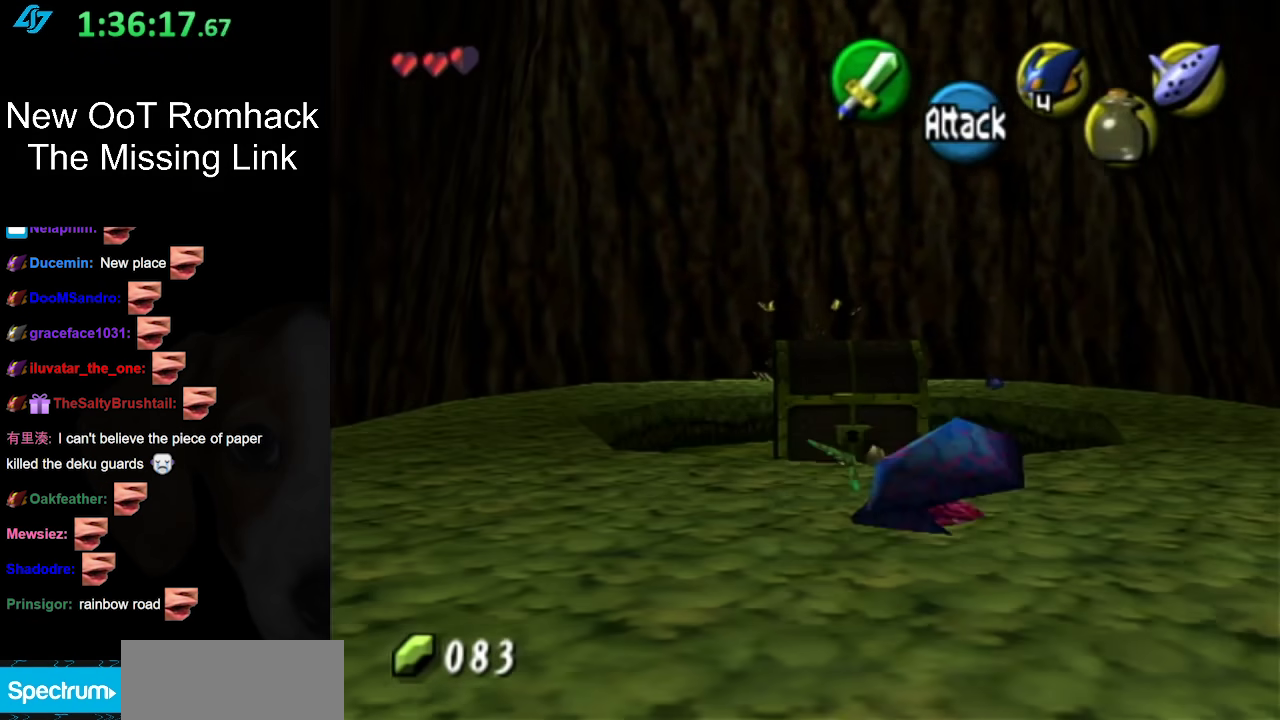
{"buttons": [], "left_stick": "up-right", "right_stick": "center", "events": [[83, "left_stick", "up-right"], [183, "A", "down"], [300, "A", "up"], [400, "A", "down"], [483, "A", "up"]]}
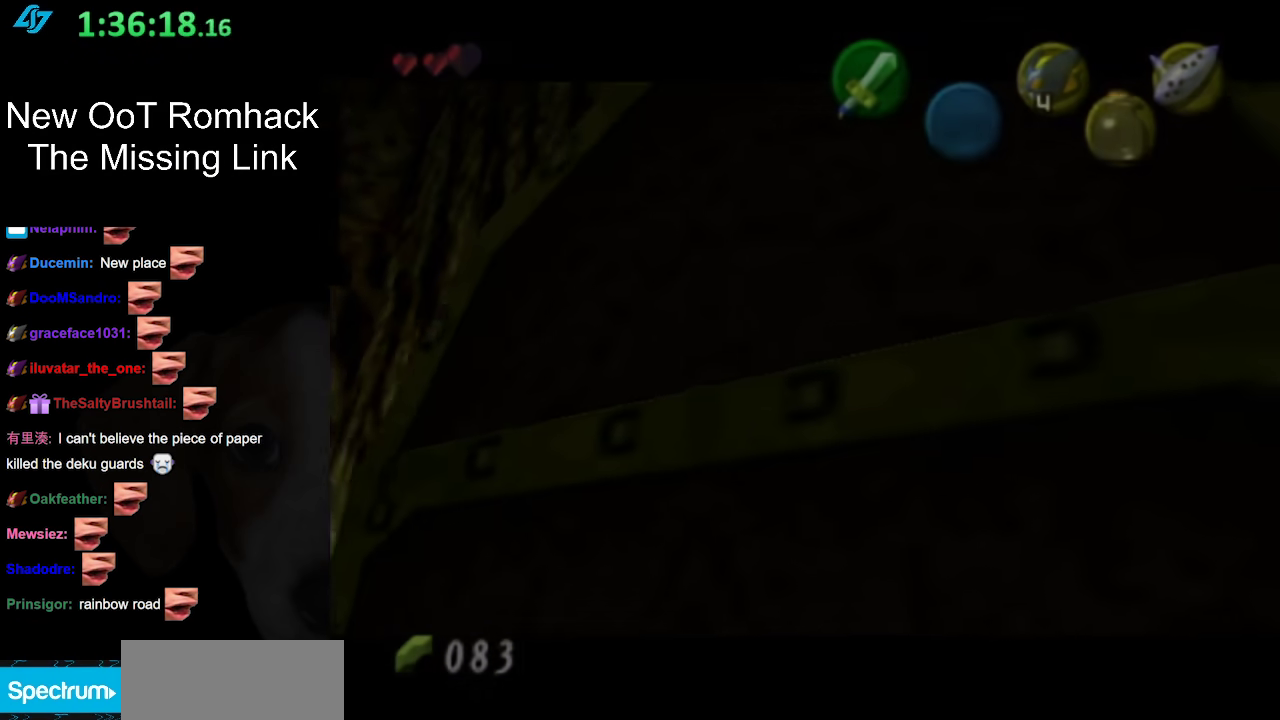
{"buttons": [], "left_stick": "center", "right_stick": "center", "events": [[83, "A", "down"], [200, "A", "up"], [300, "left_stick", "center"]]}